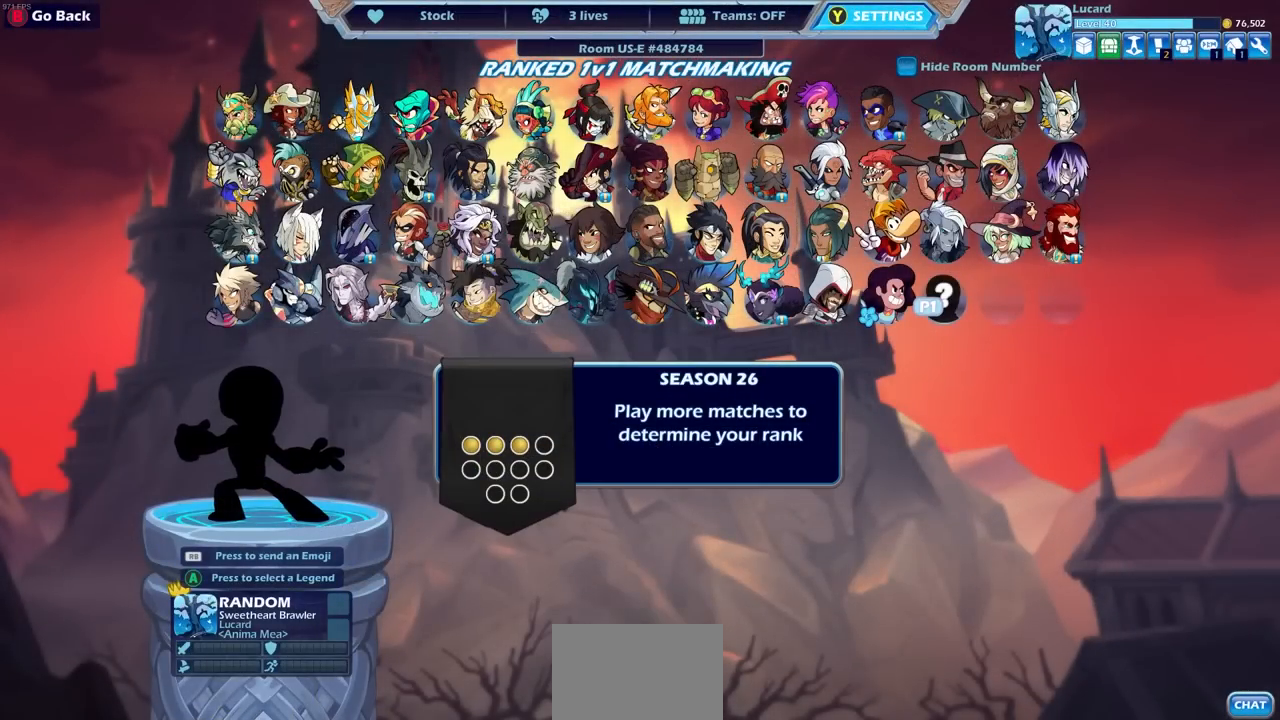
Gameplay with a controller (PlayStation layout); each line is a JSON object with the inputs held at the frame after it. "events" lists button and stick changes between this image and that frame as [ms after this image, input, new state], when the widget could be followed in between.
{"buttons": [], "left_stick": "center", "right_stick": "center", "events": []}
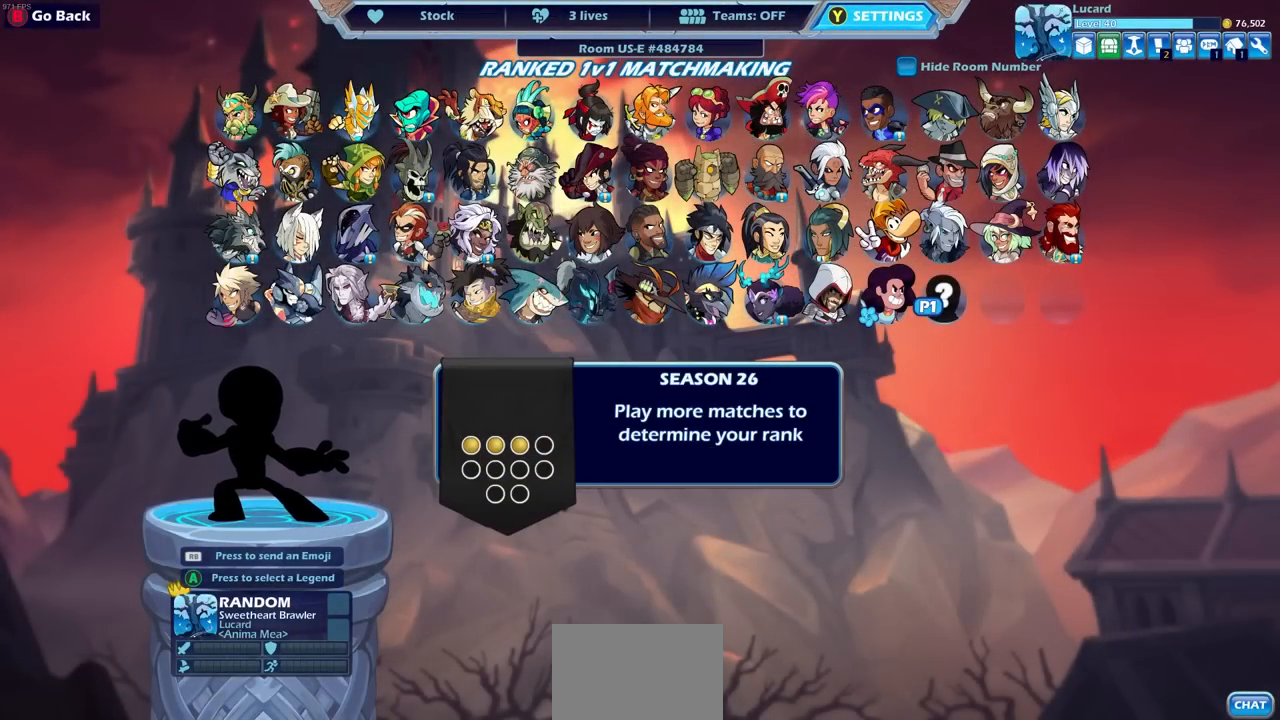
{"buttons": [], "left_stick": "center", "right_stick": "center", "events": []}
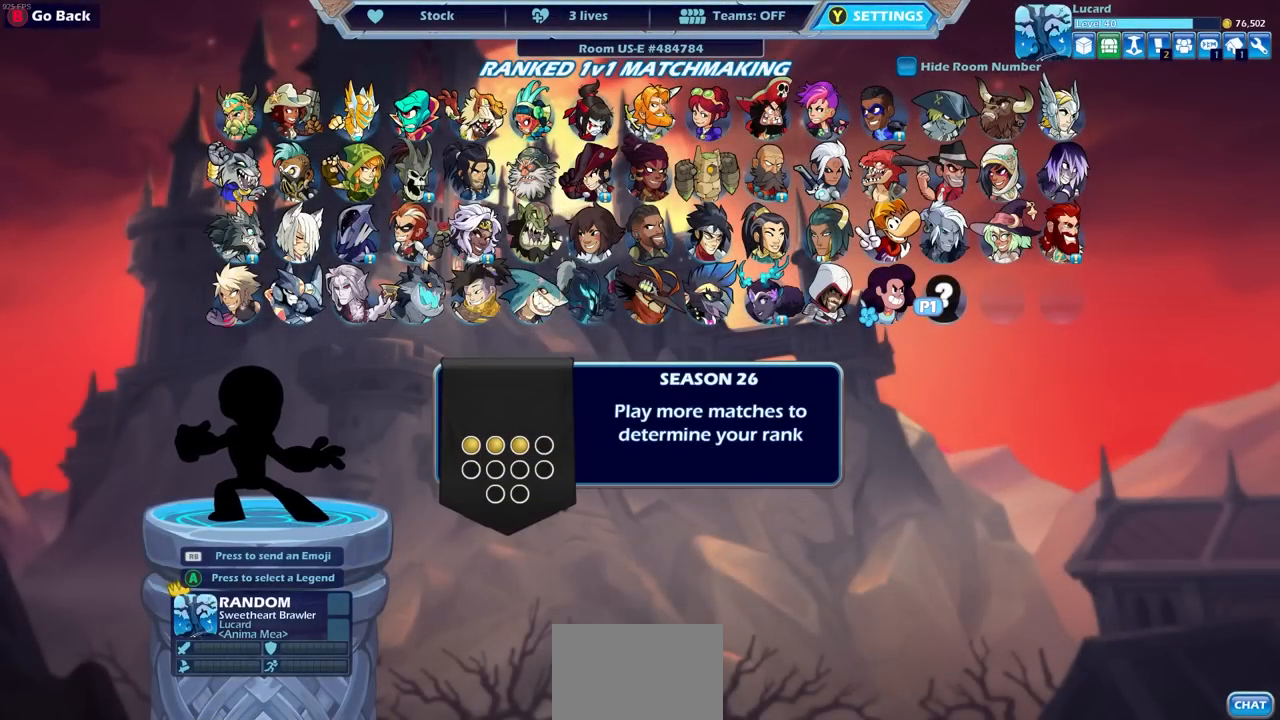
{"buttons": [], "left_stick": "center", "right_stick": "center", "events": []}
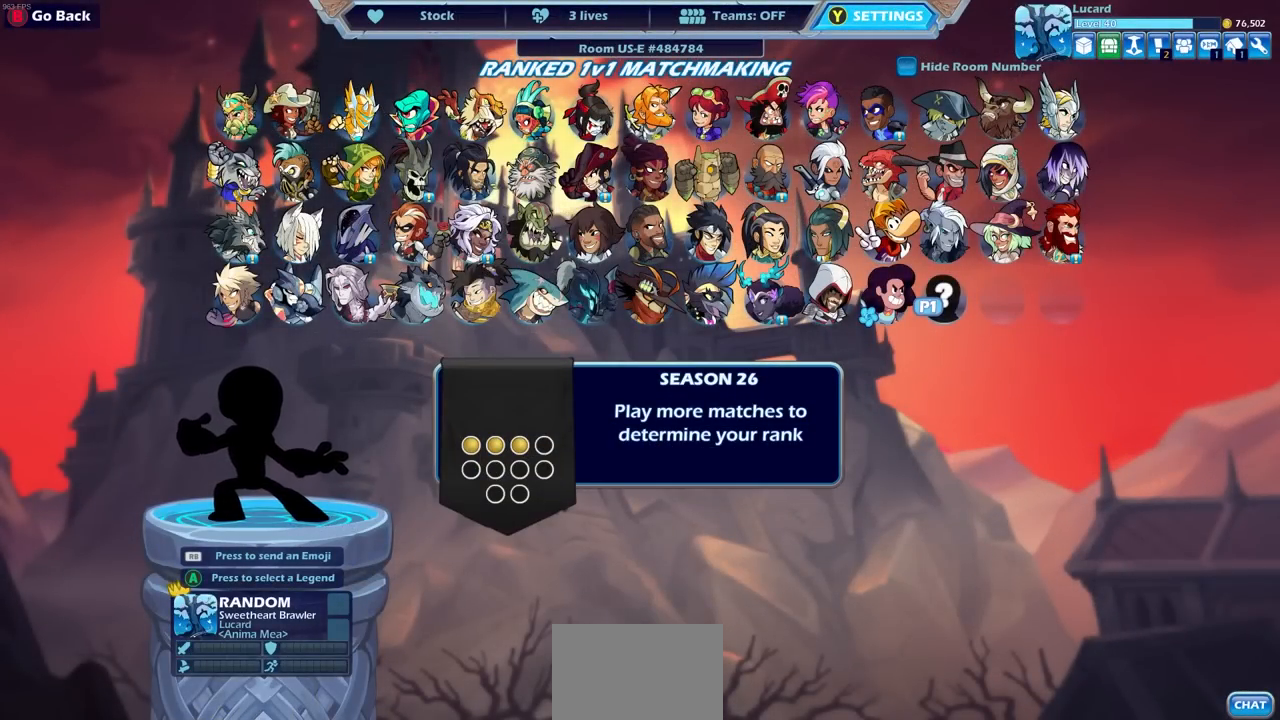
{"buttons": [], "left_stick": "center", "right_stick": "center", "events": []}
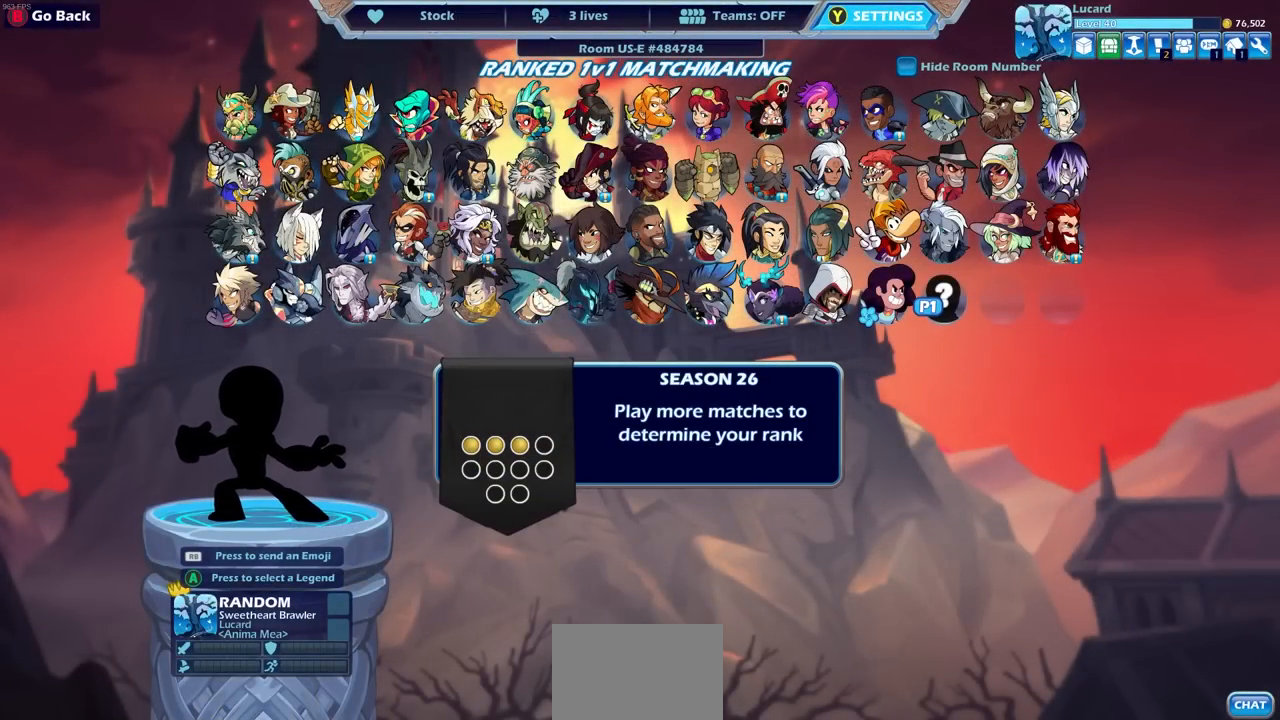
{"buttons": [], "left_stick": "center", "right_stick": "center", "events": []}
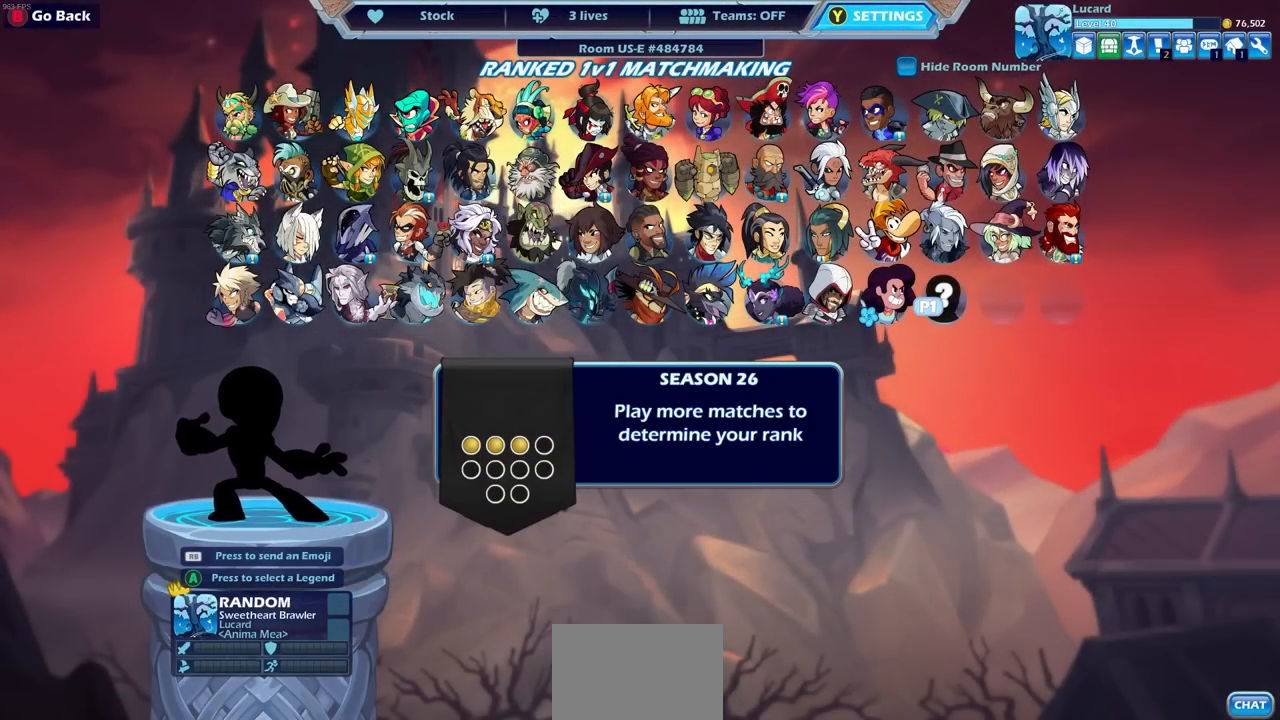
{"buttons": [], "left_stick": "center", "right_stick": "center", "events": []}
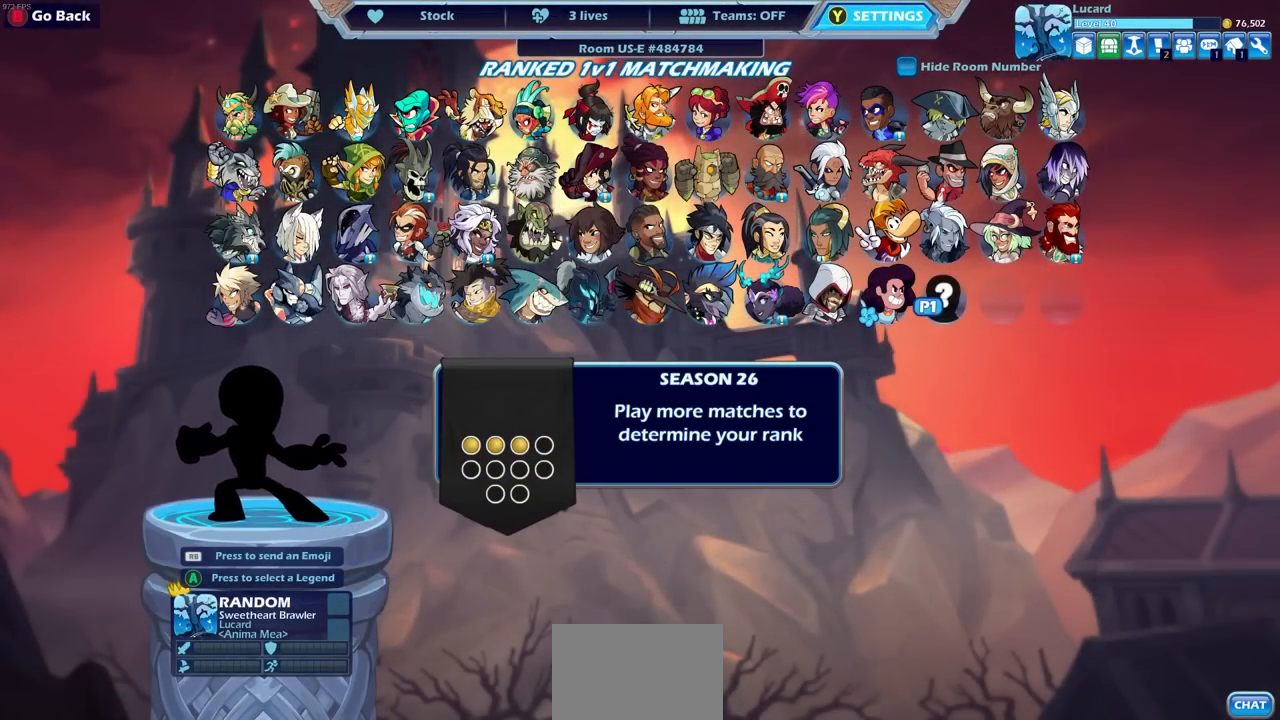
{"buttons": [], "left_stick": "center", "right_stick": "center", "events": []}
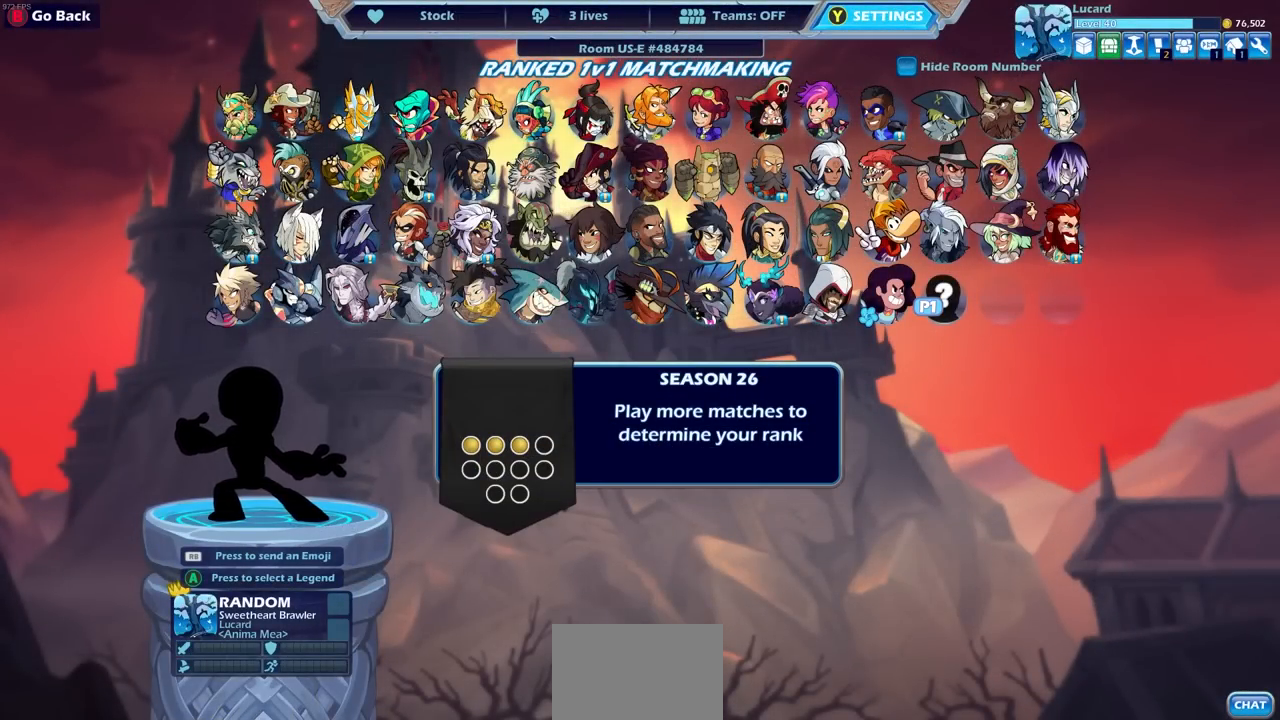
{"buttons": [], "left_stick": "center", "right_stick": "center", "events": []}
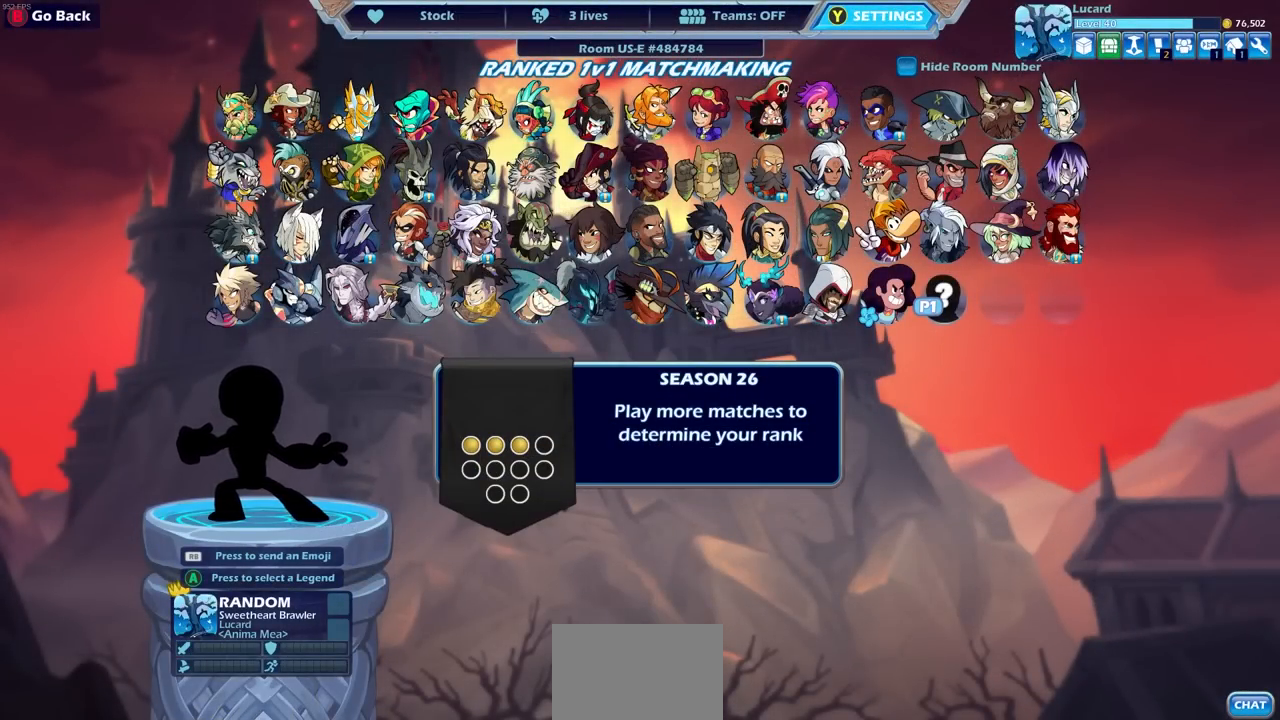
{"buttons": [], "left_stick": "center", "right_stick": "center", "events": []}
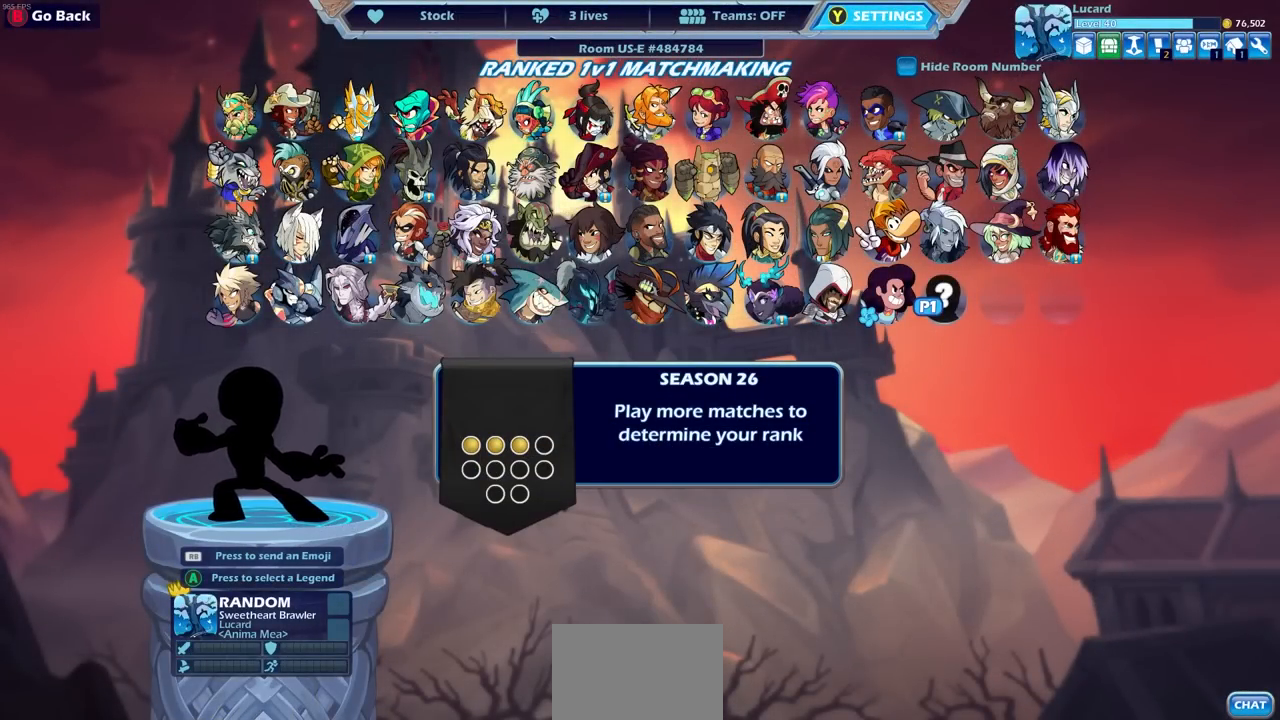
{"buttons": ["CROSS"], "left_stick": "center", "right_stick": "center", "events": [[500, "CROSS", "down"]]}
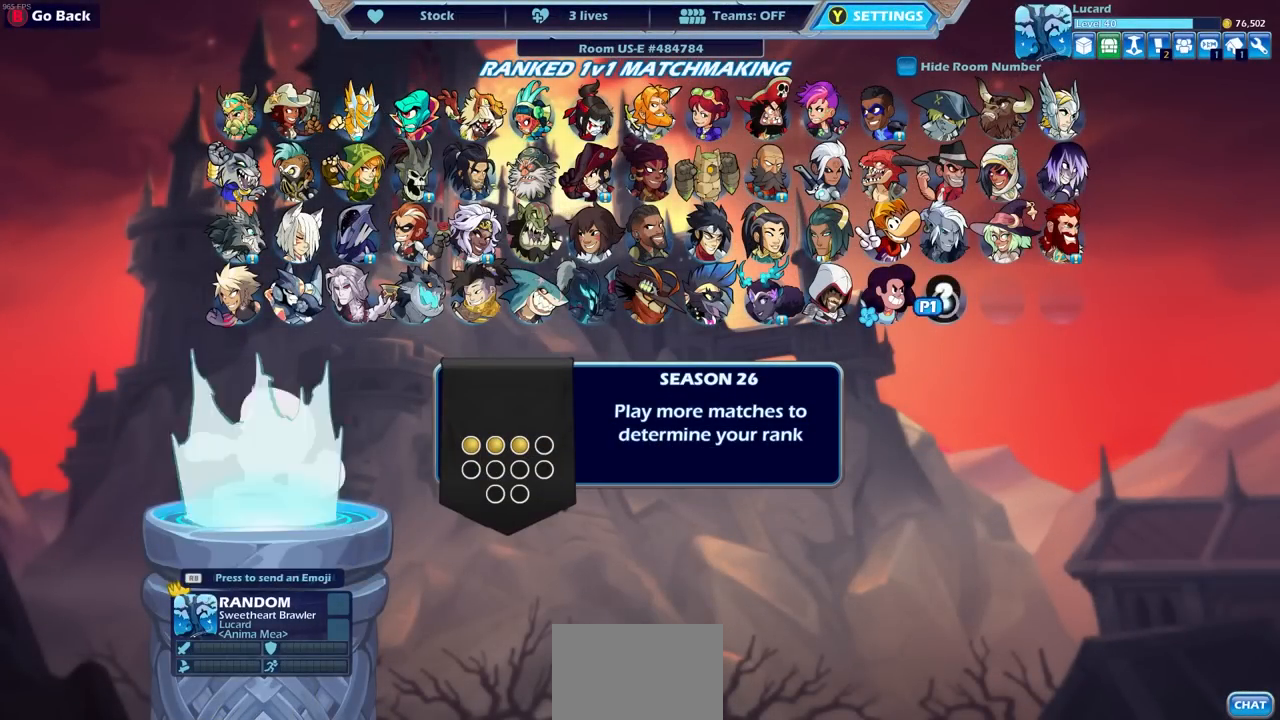
{"buttons": [], "left_stick": "center", "right_stick": "center", "events": [[67, "CROSS", "up"]]}
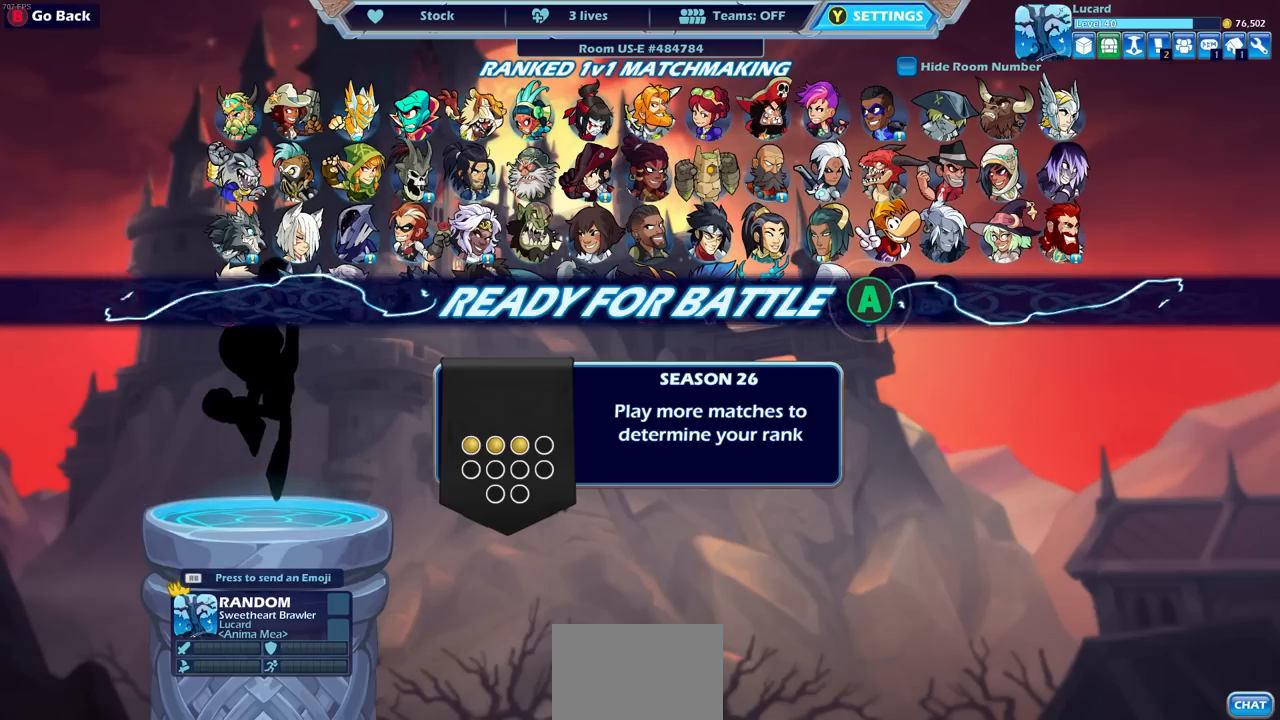
{"buttons": [], "left_stick": "center", "right_stick": "center", "events": []}
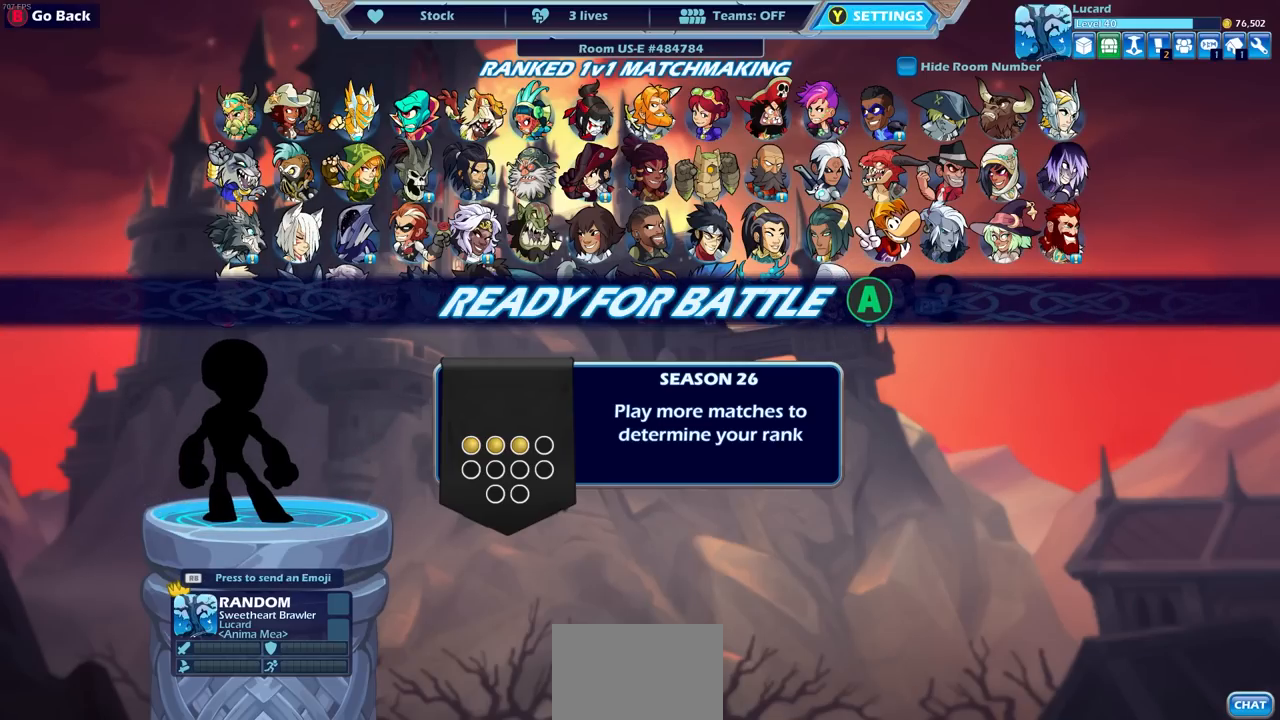
{"buttons": [], "left_stick": "center", "right_stick": "center", "events": []}
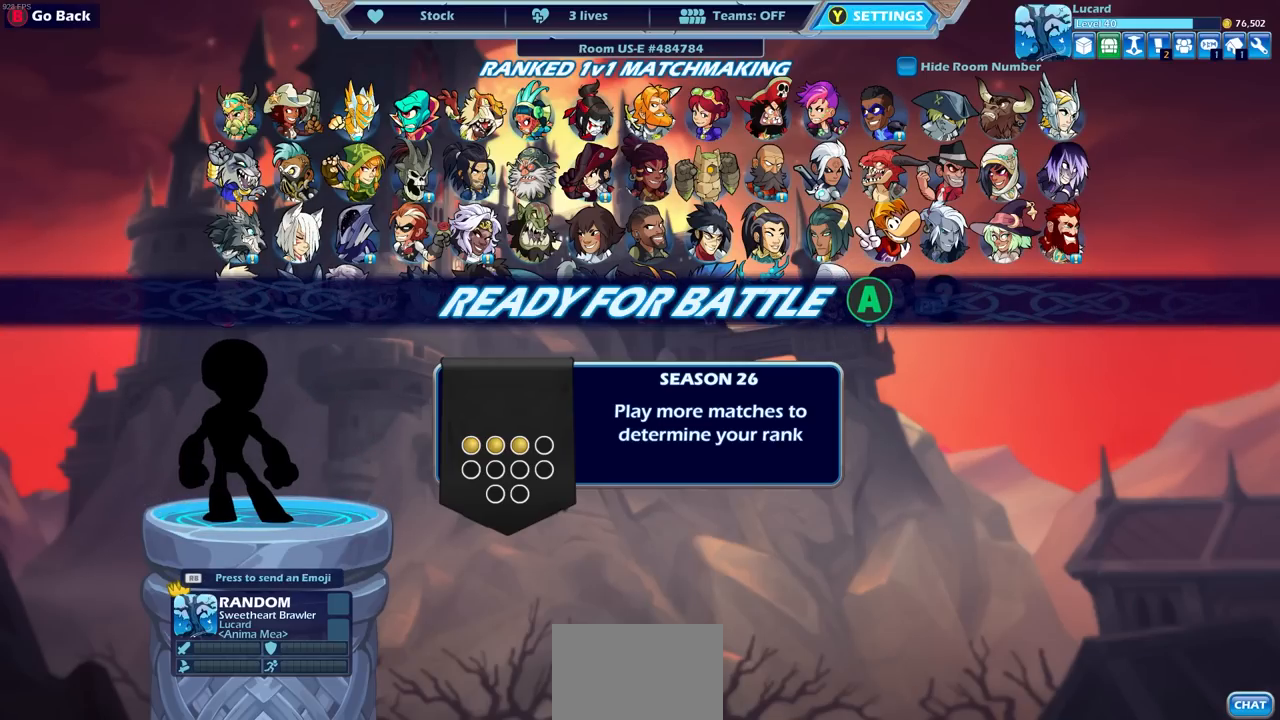
{"buttons": [], "left_stick": "center", "right_stick": "center", "events": []}
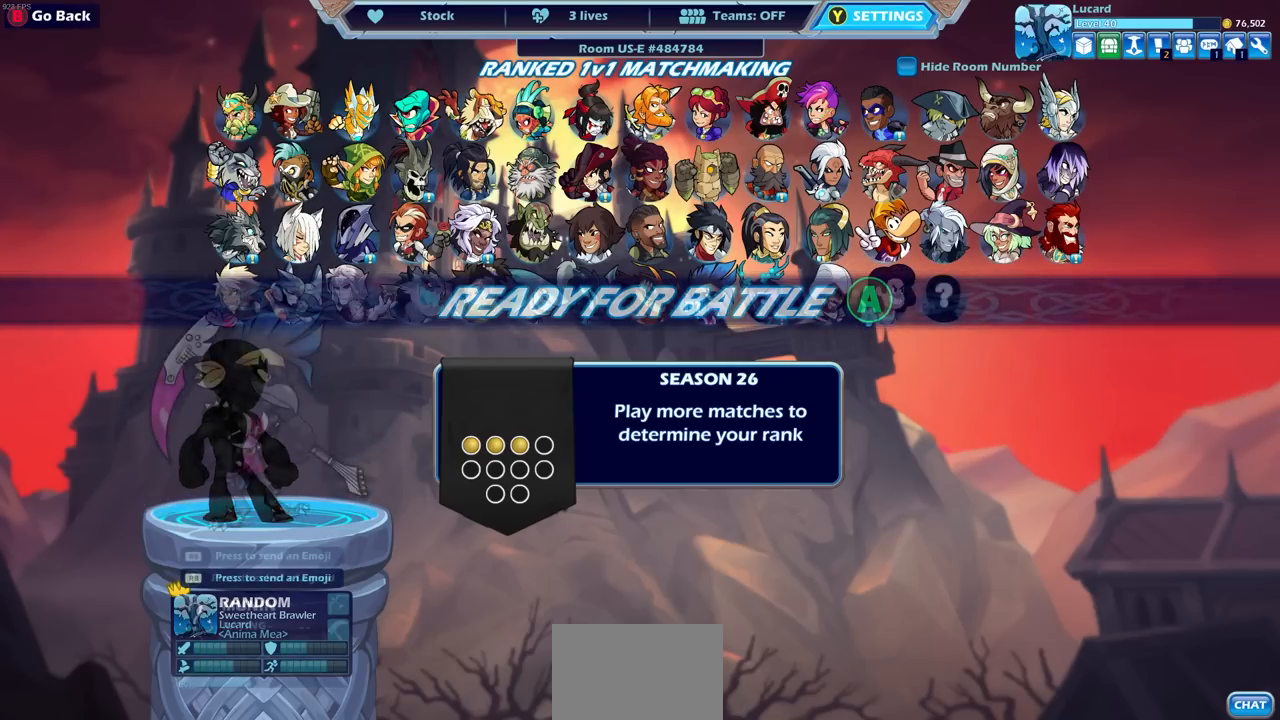
{"buttons": [], "left_stick": "center", "right_stick": "center", "events": [[67, "DPAD_LEFT", "down"], [133, "CIRCLE", "down"], [150, "DPAD_LEFT", "up"], [250, "CIRCLE", "up"], [283, "DPAD_LEFT", "down"], [383, "DPAD_LEFT", "up"]]}
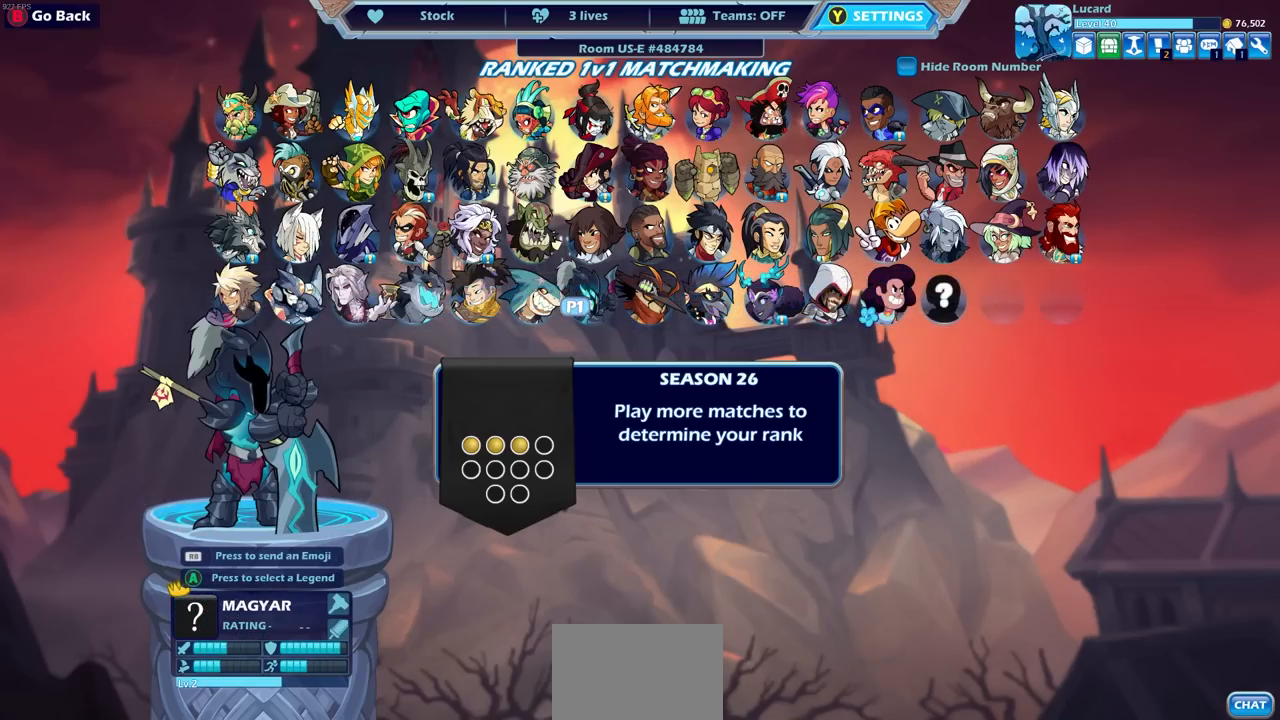
{"buttons": [], "left_stick": "center", "right_stick": "center", "events": [[50, "DPAD_UP", "down"], [167, "DPAD_UP", "up"], [283, "DPAD_UP", "down"], [367, "DPAD_UP", "up"]]}
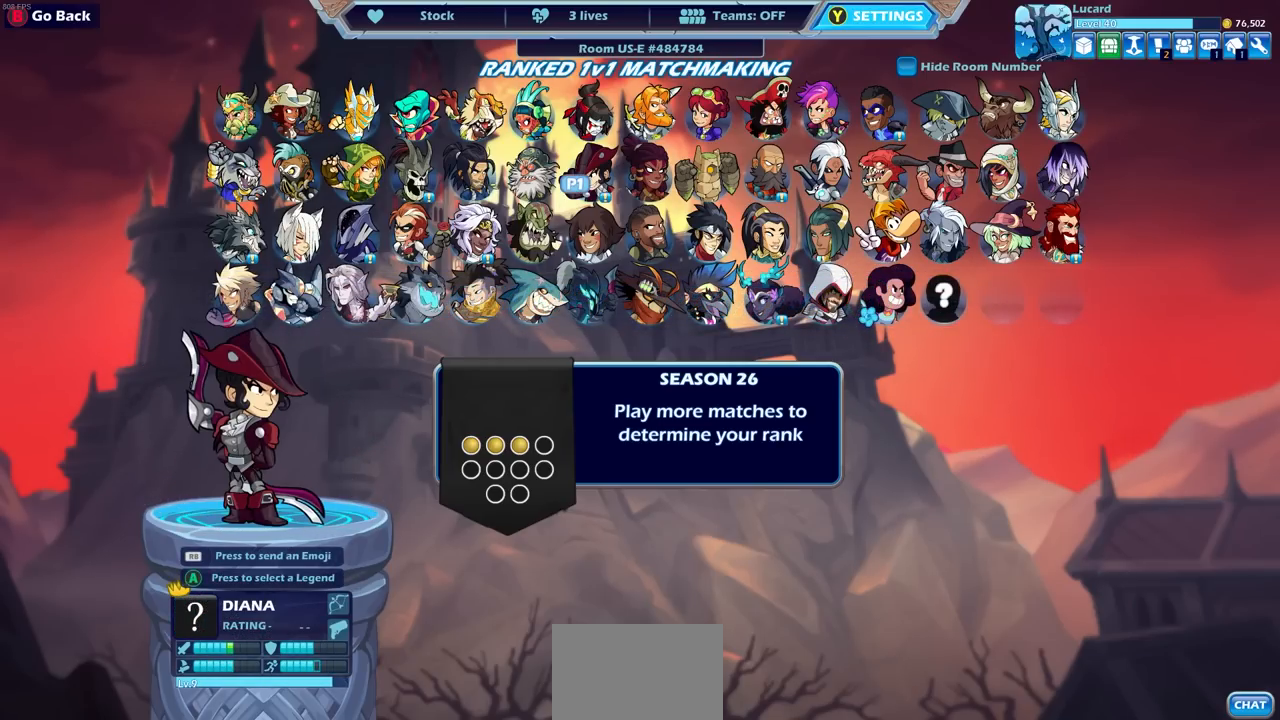
{"buttons": [], "left_stick": "center", "right_stick": "center", "events": [[17, "DPAD_RIGHT", "down"], [150, "DPAD_RIGHT", "up"], [233, "DPAD_RIGHT", "down"], [333, "DPAD_RIGHT", "up"], [417, "DPAD_RIGHT", "down"], [483, "DPAD_RIGHT", "up"]]}
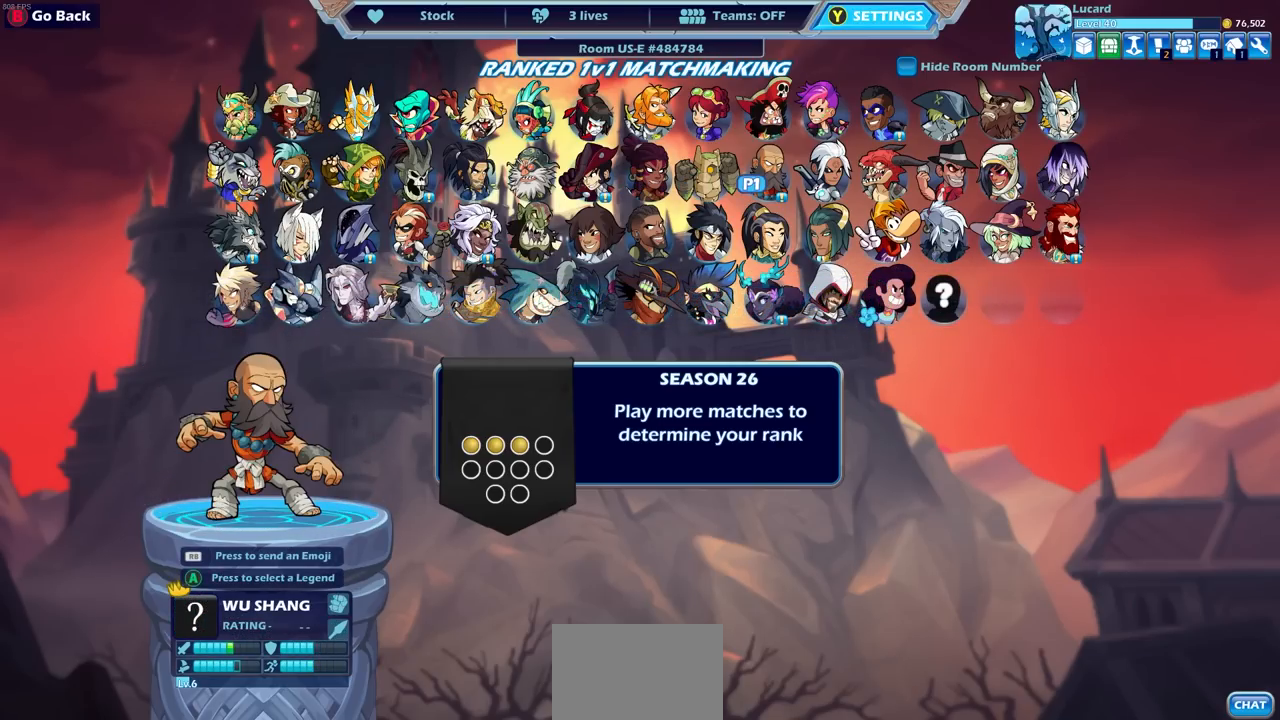
{"buttons": ["DPAD_LEFT"], "left_stick": "center", "right_stick": "center", "events": [[200, "DPAD_DOWN", "down"], [333, "DPAD_DOWN", "up"], [450, "DPAD_LEFT", "down"]]}
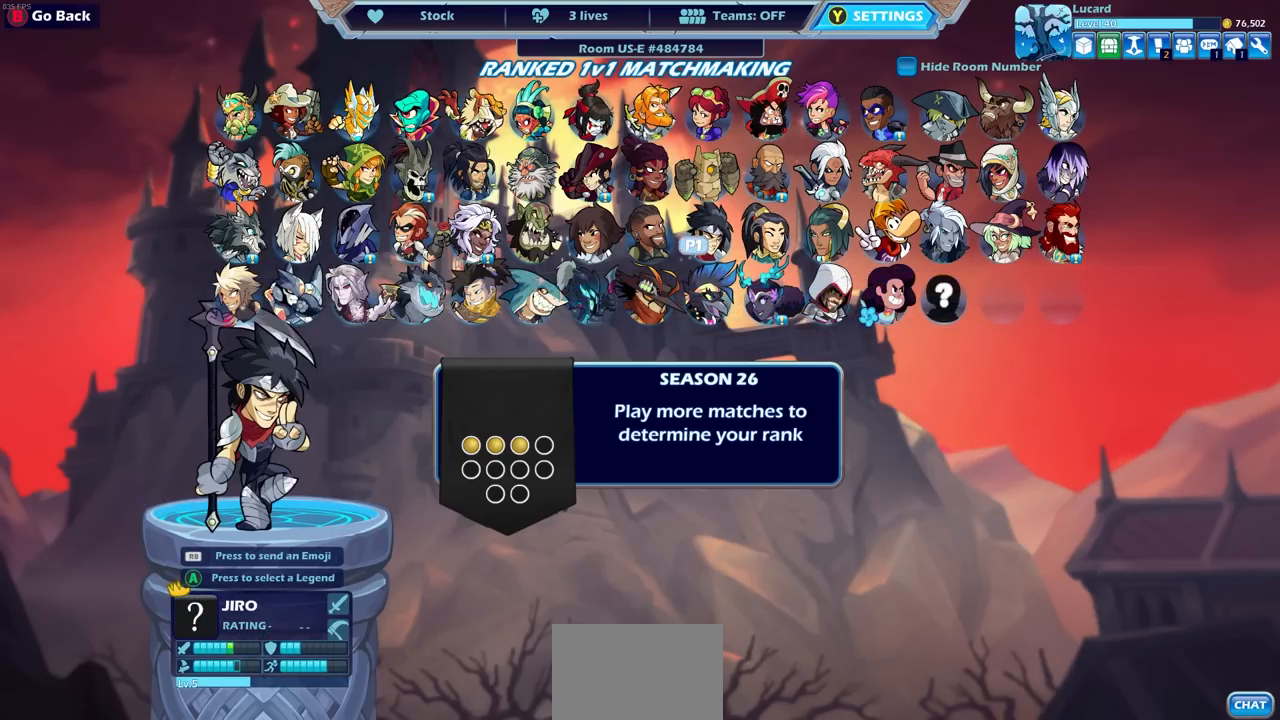
{"buttons": [], "left_stick": "center", "right_stick": "center", "events": [[67, "DPAD_LEFT", "up"], [167, "DPAD_LEFT", "down"], [233, "DPAD_LEFT", "up"], [333, "DPAD_LEFT", "down"], [433, "DPAD_LEFT", "up"]]}
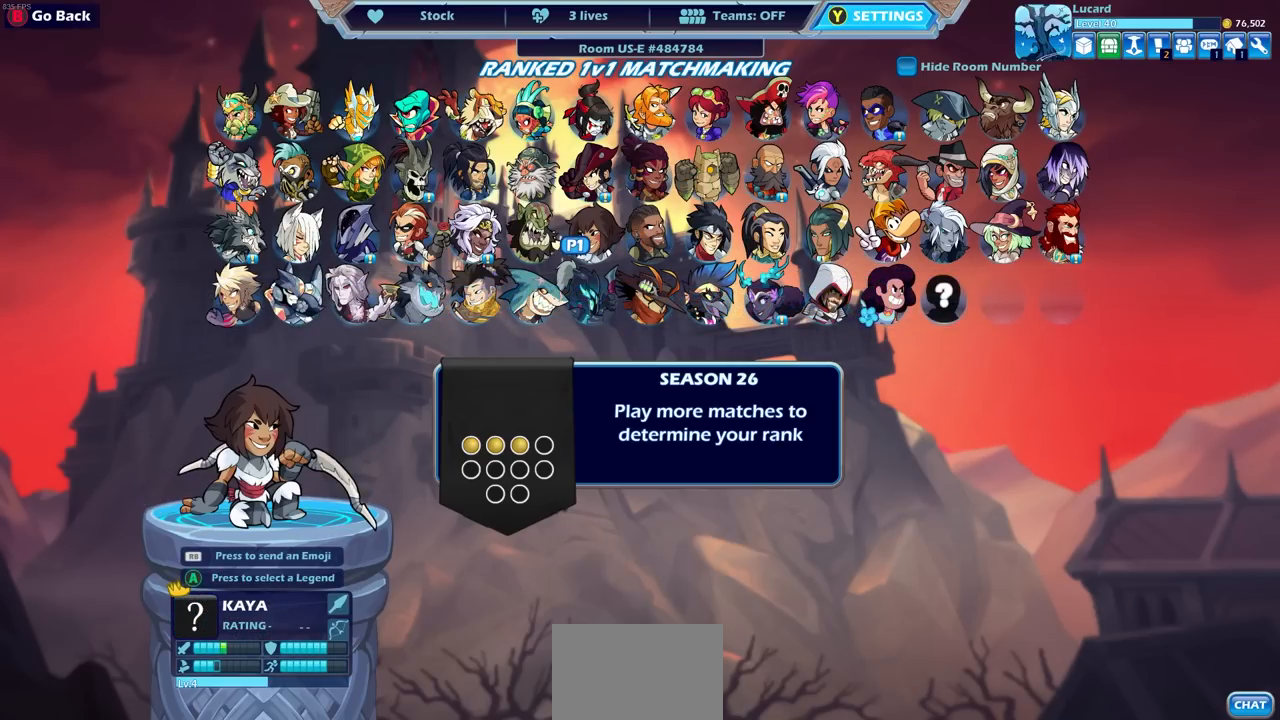
{"buttons": ["DPAD_LEFT"], "left_stick": "center", "right_stick": "center", "events": [[83, "DPAD_LEFT", "down"], [200, "DPAD_LEFT", "up"], [300, "DPAD_LEFT", "down"], [417, "DPAD_LEFT", "up"], [483, "DPAD_LEFT", "down"]]}
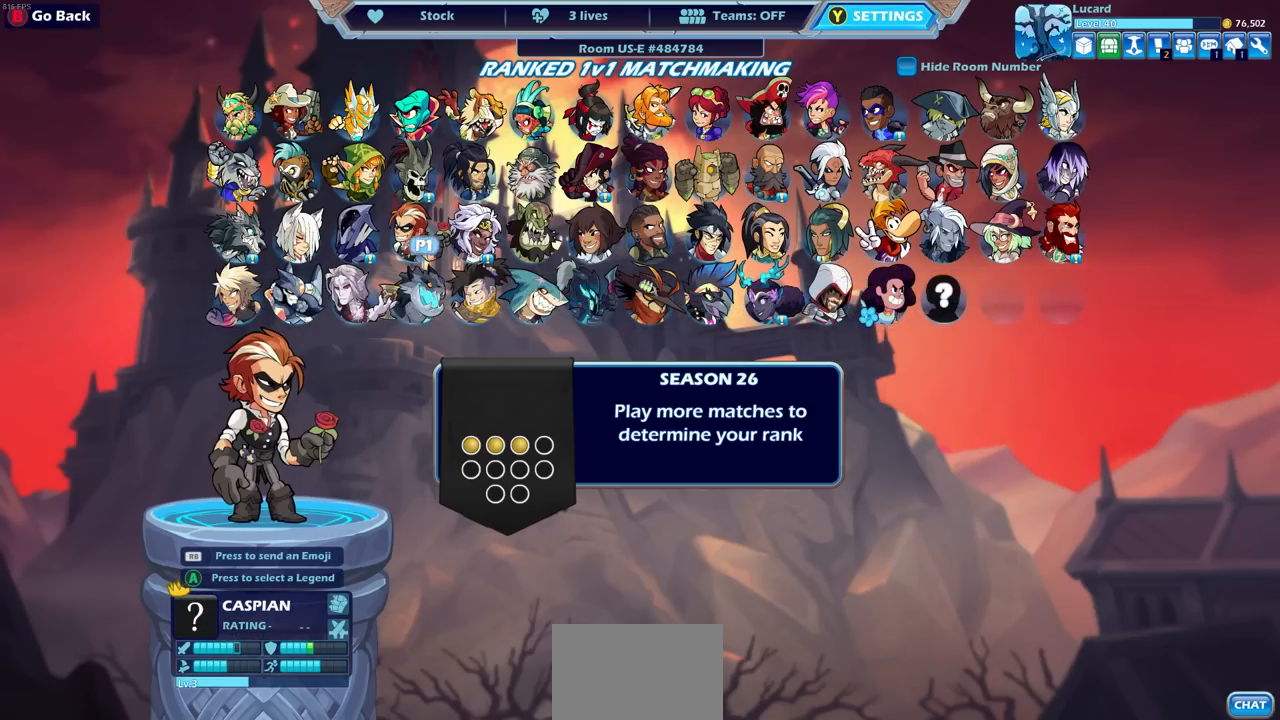
{"buttons": [], "left_stick": "center", "right_stick": "center", "events": [[83, "DPAD_LEFT", "up"]]}
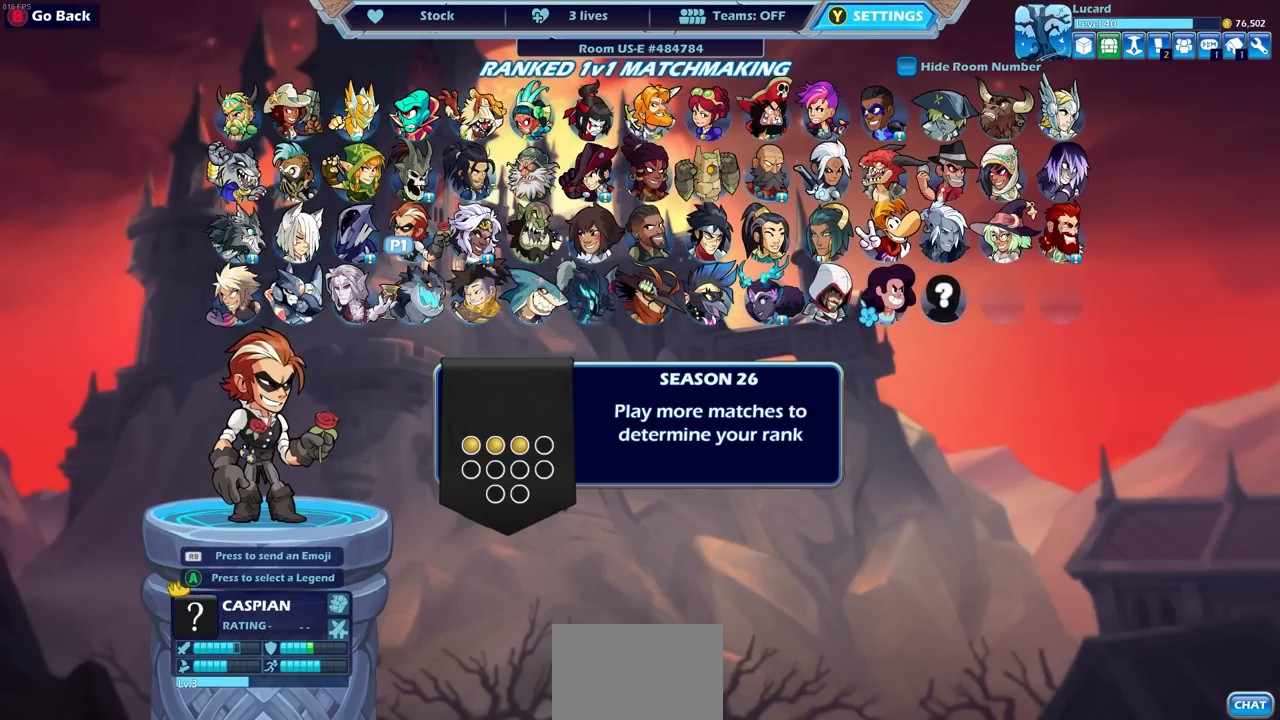
{"buttons": [], "left_stick": "center", "right_stick": "center", "events": []}
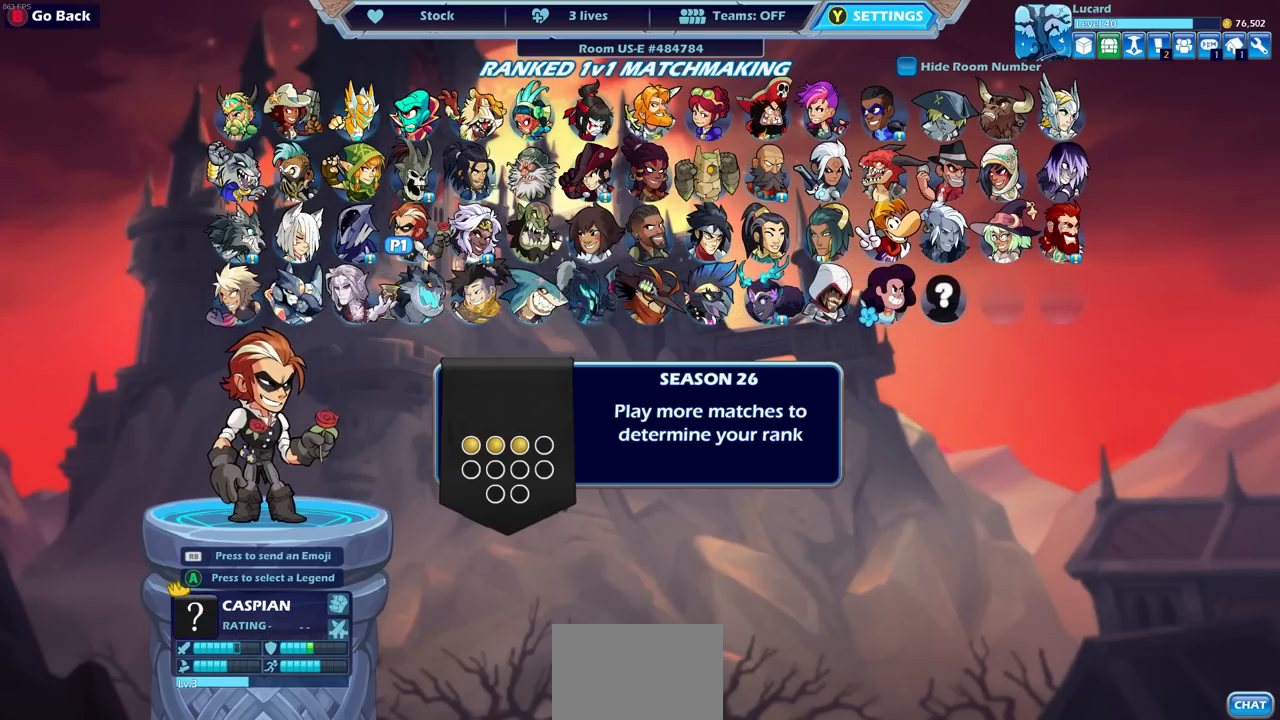
{"buttons": ["DPAD_UP"], "left_stick": "center", "right_stick": "center", "events": [[133, "DPAD_DOWN", "down"], [217, "DPAD_DOWN", "up"], [483, "DPAD_UP", "down"]]}
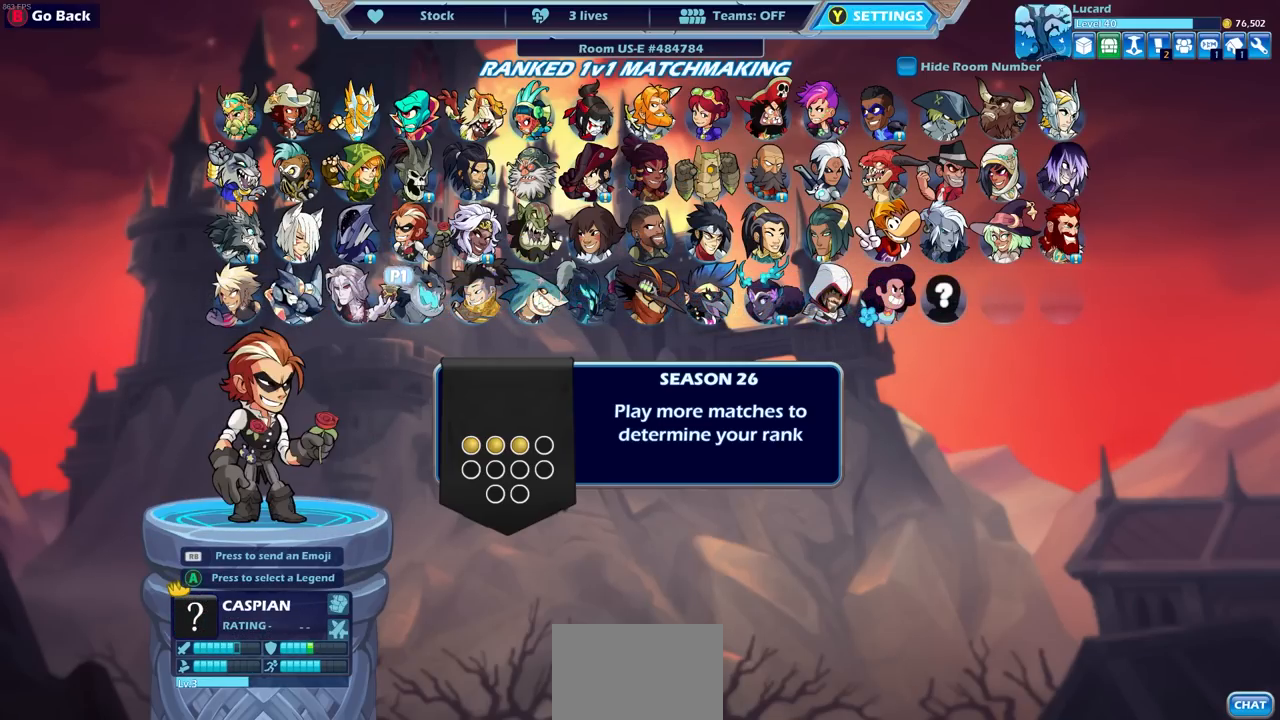
{"buttons": [], "left_stick": "center", "right_stick": "center", "events": [[83, "DPAD_UP", "up"], [183, "DPAD_UP", "down"], [283, "DPAD_UP", "up"], [383, "DPAD_UP", "down"], [467, "DPAD_UP", "up"]]}
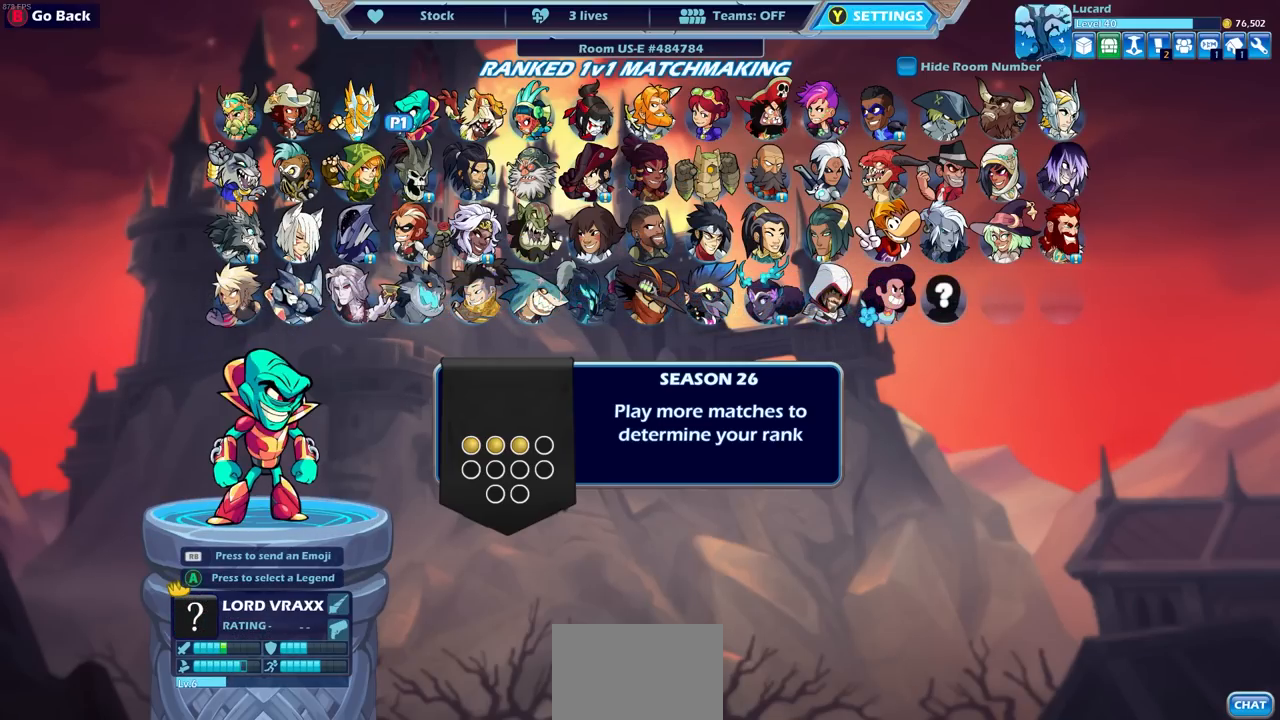
{"buttons": ["DPAD_LEFT"], "left_stick": "center", "right_stick": "center", "events": [[83, "DPAD_LEFT", "down"], [233, "DPAD_LEFT", "up"], [300, "DPAD_LEFT", "down"], [417, "DPAD_LEFT", "up"], [500, "DPAD_LEFT", "down"]]}
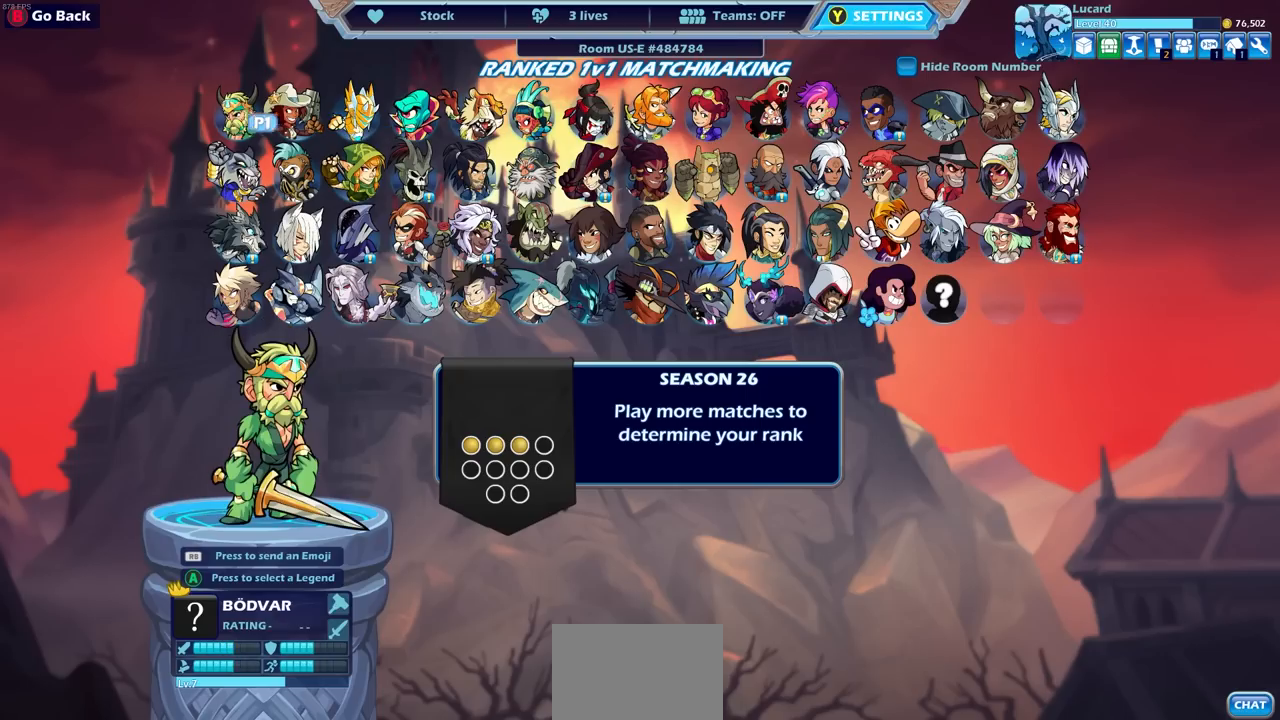
{"buttons": [], "left_stick": "center", "right_stick": "center", "events": [[100, "DPAD_LEFT", "up"]]}
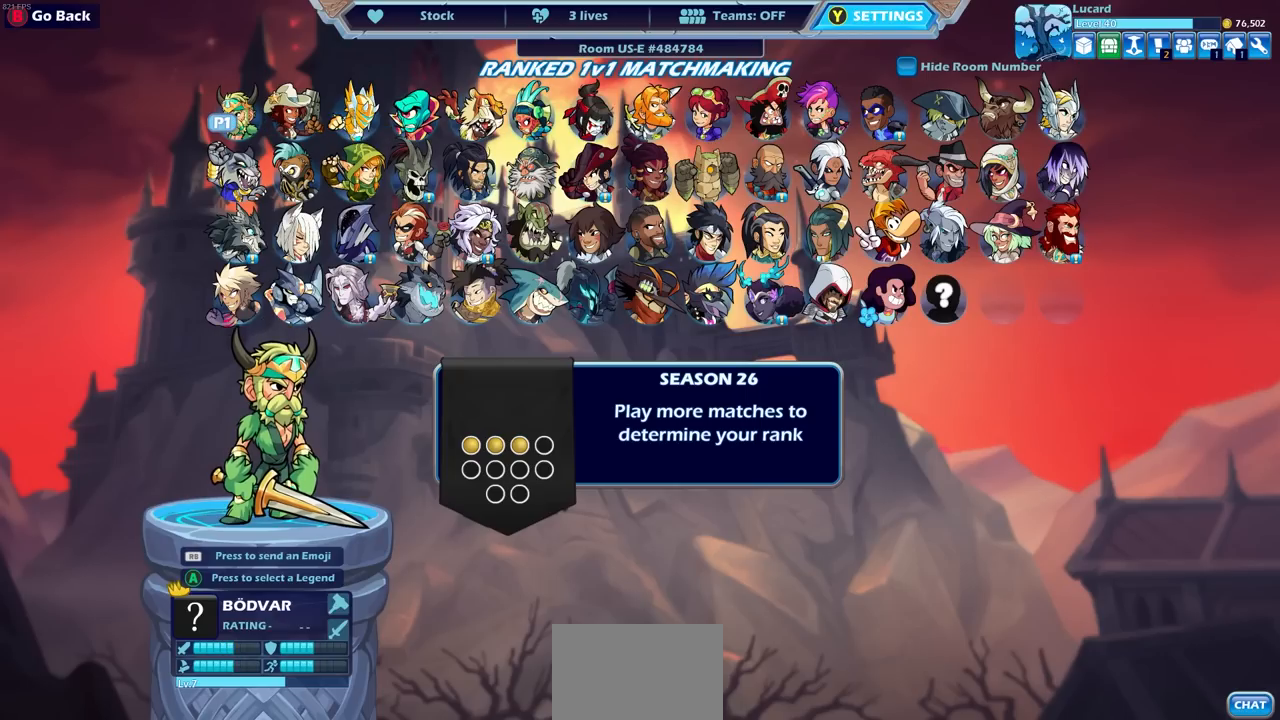
{"buttons": [], "left_stick": "center", "right_stick": "center", "events": []}
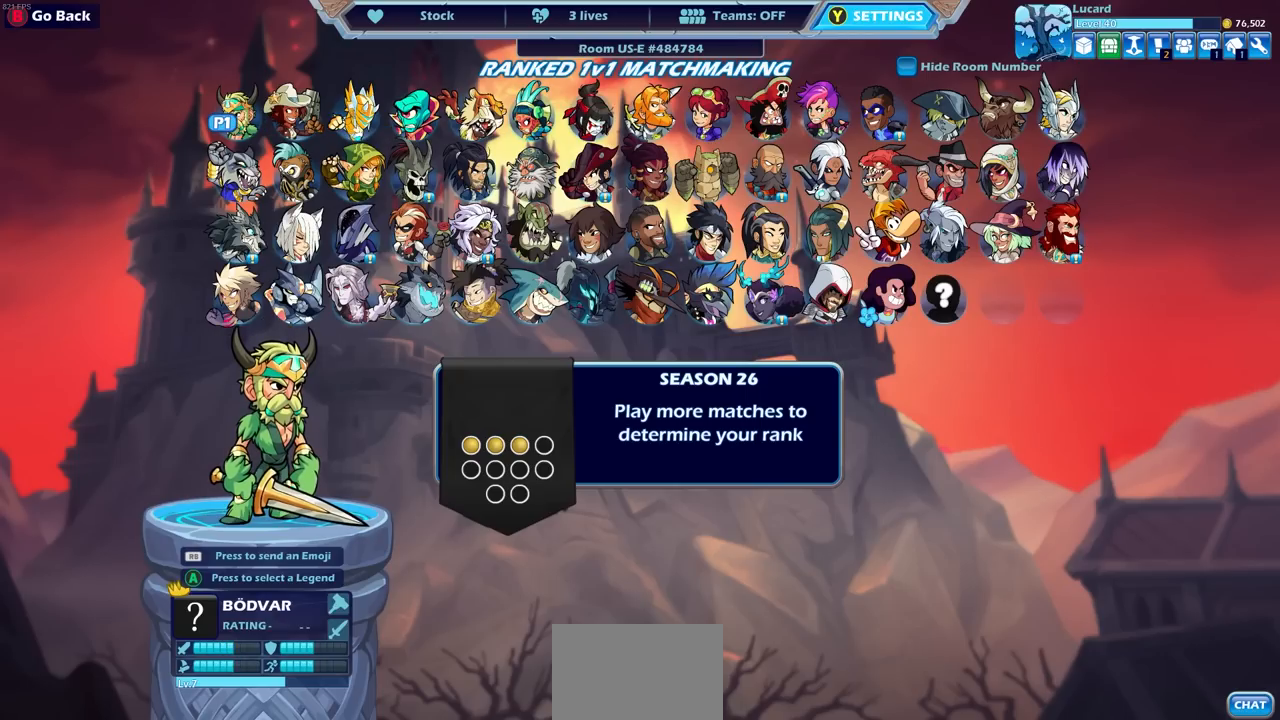
{"buttons": ["DPAD_RIGHT"], "left_stick": "center", "right_stick": "center", "events": [[233, "DPAD_RIGHT", "down"], [317, "DPAD_RIGHT", "up"], [433, "DPAD_RIGHT", "down"]]}